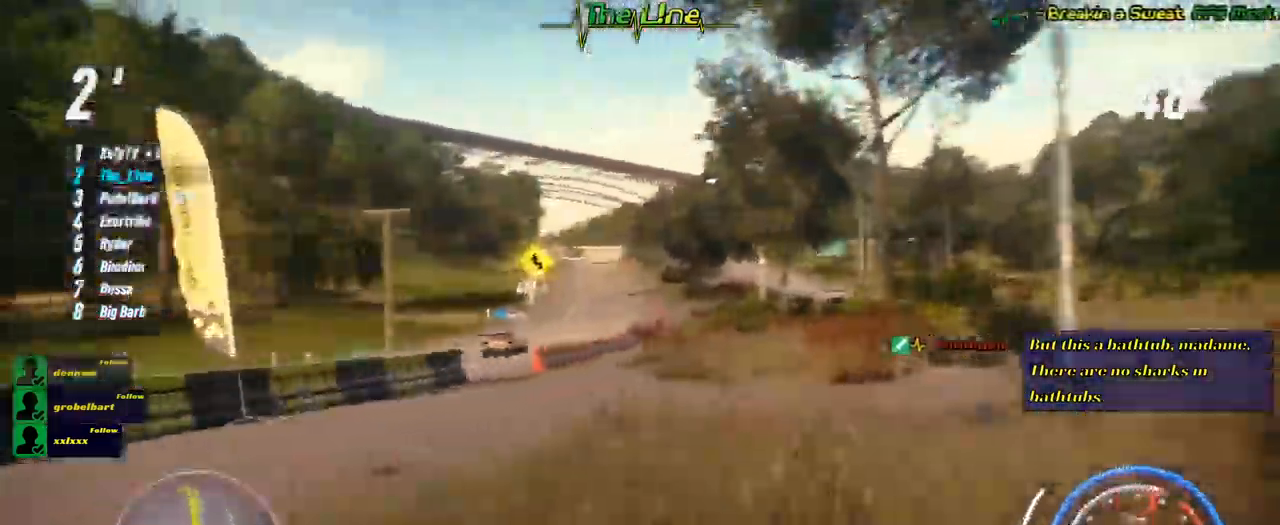
Gameplay with a controller (Xbox layout); each line is a JSON object with the inputs held at the frame after it. "events" lists button and stick changes between this image and that frame as [ms after this image, input, new state], when the widget could be followed in between. Not read: R3.
{"buttons": ["R2"], "left_stick": "center", "right_stick": "center", "events": [[34, "left_stick", "right"], [334, "left_stick", "center"]]}
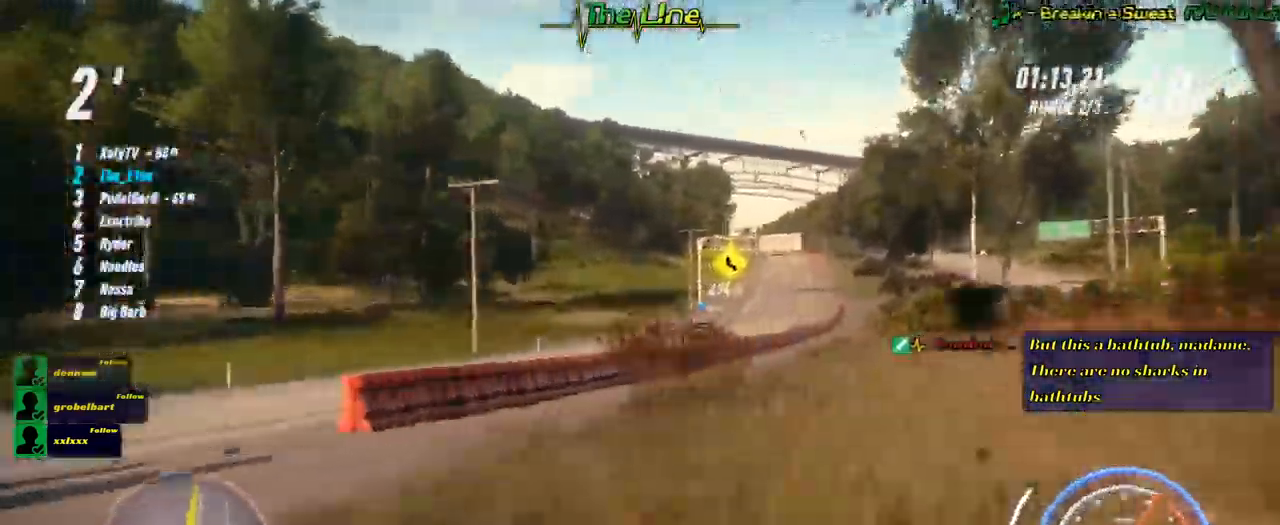
{"buttons": ["R2"], "left_stick": "right", "right_stick": "center", "events": [[117, "left_stick", "right"], [334, "left_stick", "center"], [450, "left_stick", "right"]]}
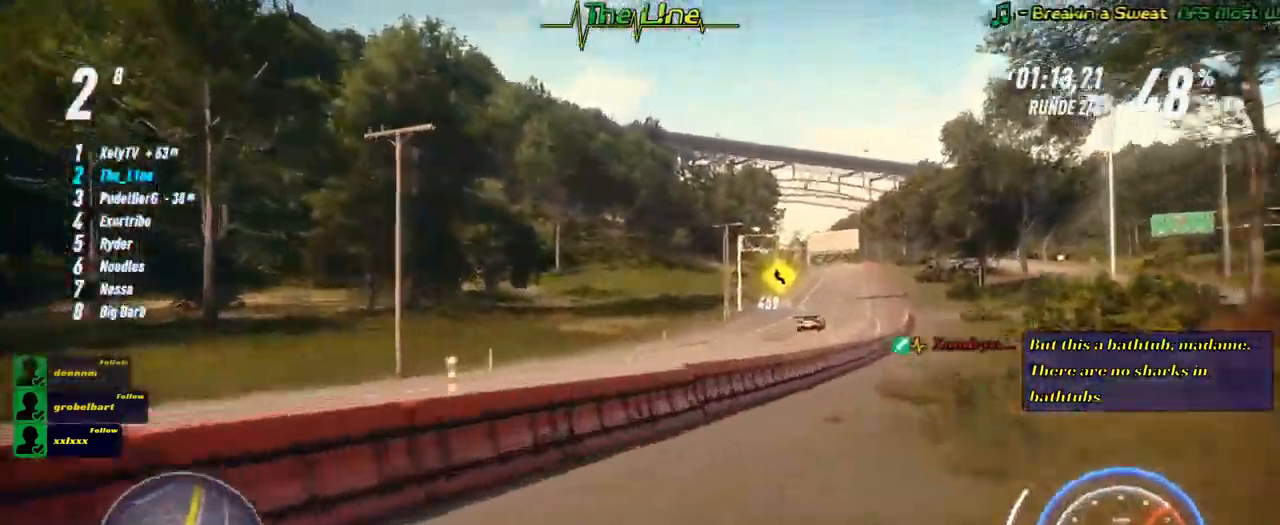
{"buttons": ["A", "R2"], "left_stick": "right", "right_stick": "center", "events": [[101, "left_stick", "center"], [251, "left_stick", "right"], [451, "A", "down"]]}
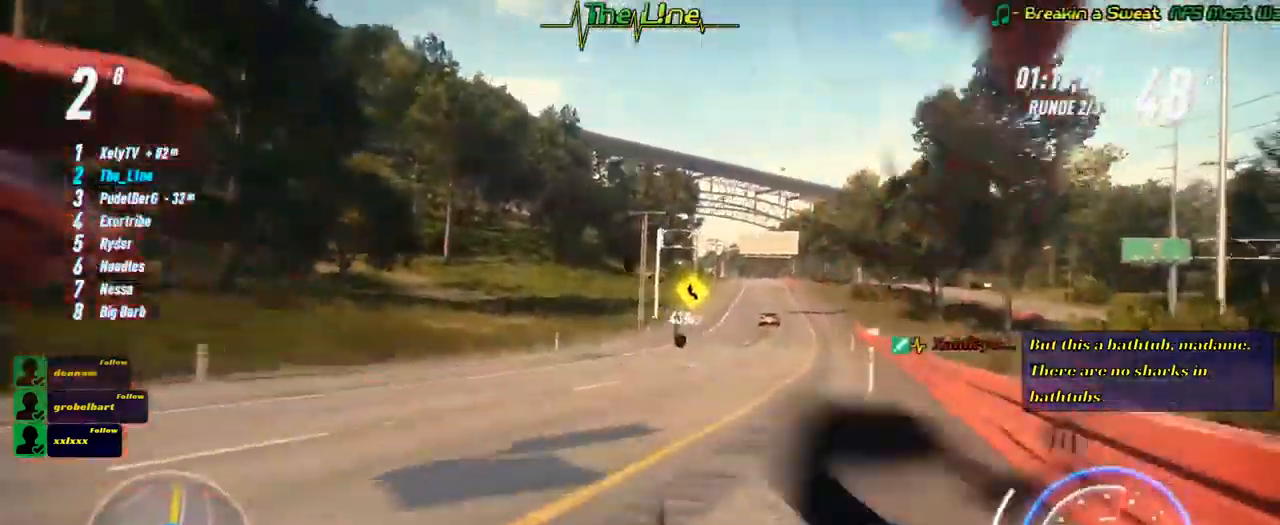
{"buttons": ["A", "R2"], "left_stick": "left", "right_stick": "center", "events": [[67, "left_stick", "center"], [467, "left_stick", "left"]]}
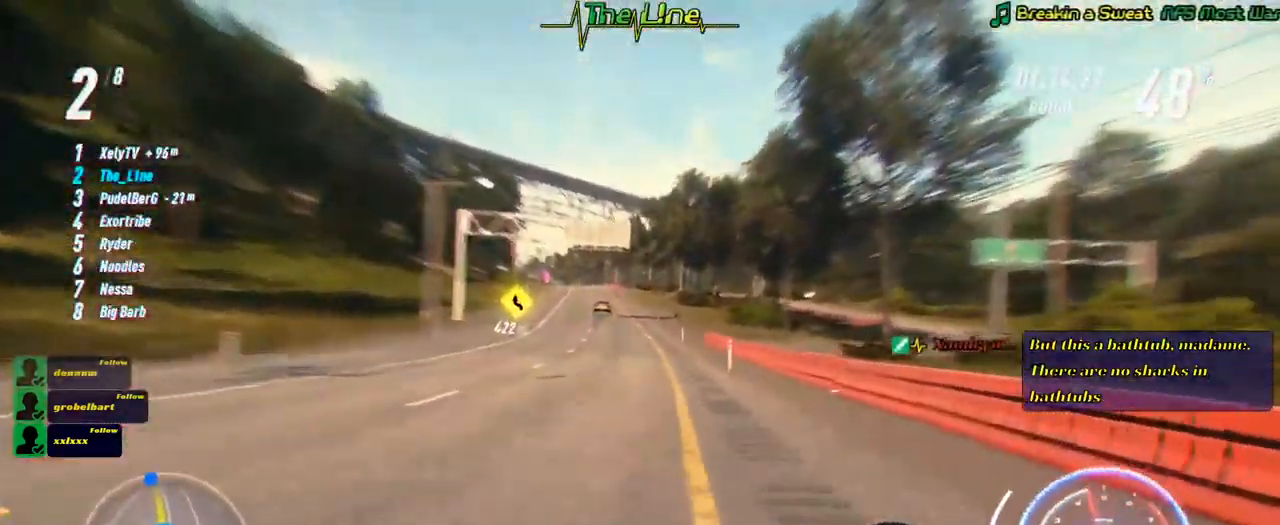
{"buttons": ["A", "R2"], "left_stick": "center", "right_stick": "center", "events": [[134, "left_stick", "center"]]}
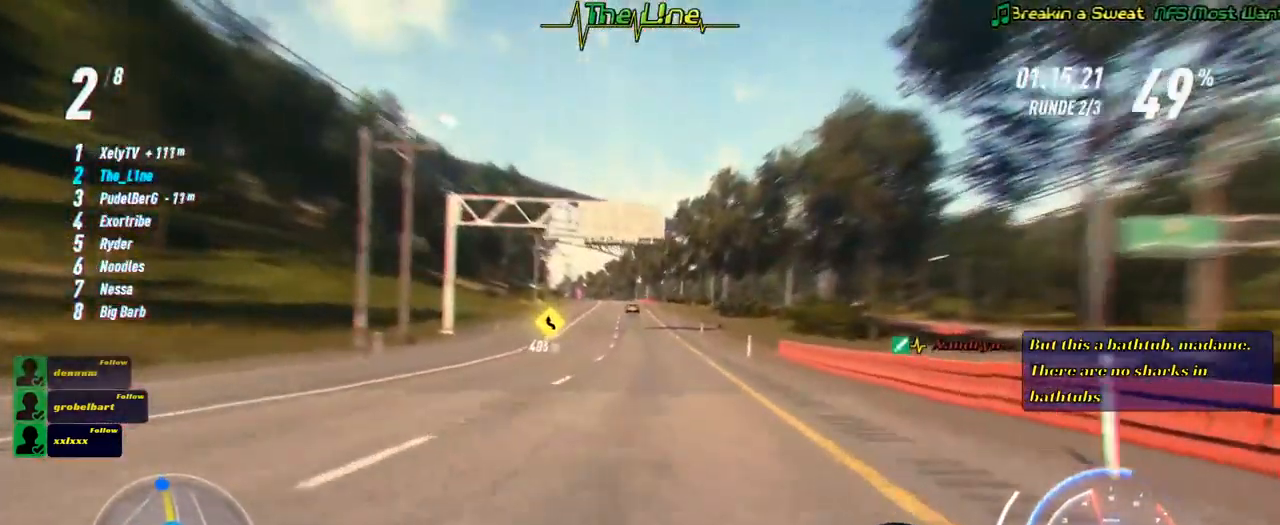
{"buttons": ["A", "R2"], "left_stick": "center", "right_stick": "center", "events": []}
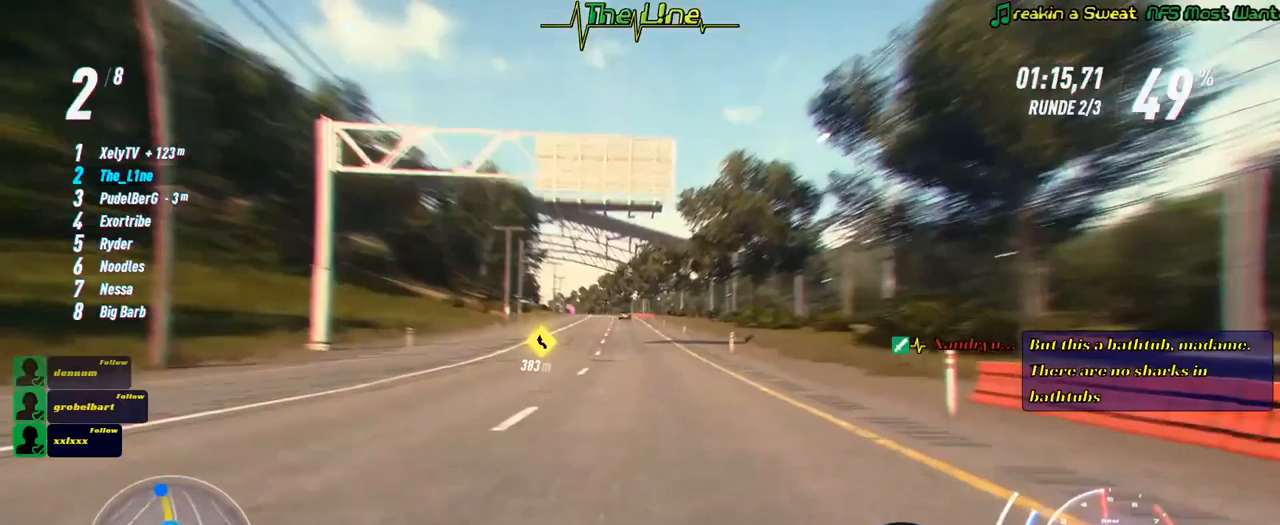
{"buttons": ["A", "R2"], "left_stick": "center", "right_stick": "center", "events": []}
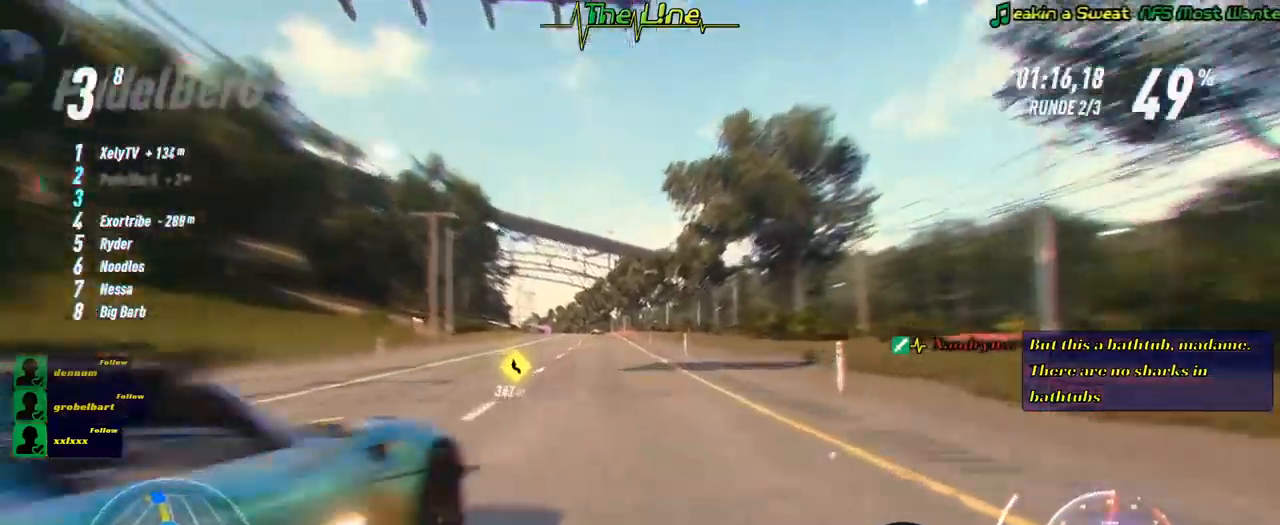
{"buttons": ["A", "R2"], "left_stick": "center", "right_stick": "center", "events": [[284, "left_stick", "left"], [501, "left_stick", "center"]]}
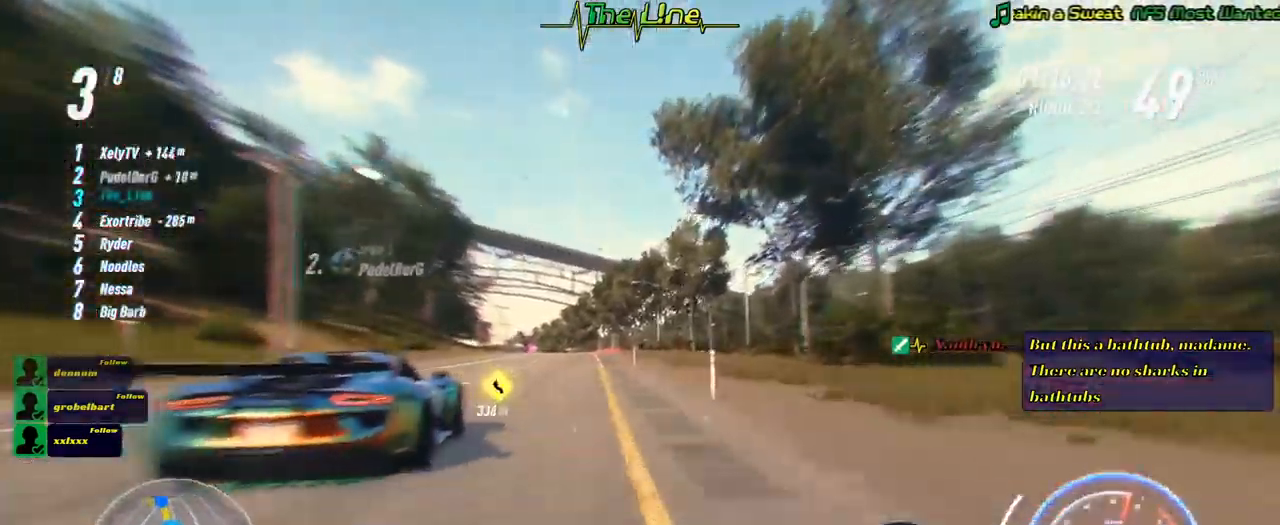
{"buttons": ["A", "R2"], "left_stick": "up-left", "right_stick": "center", "events": [[83, "left_stick", "left"], [250, "left_stick", "up-left"]]}
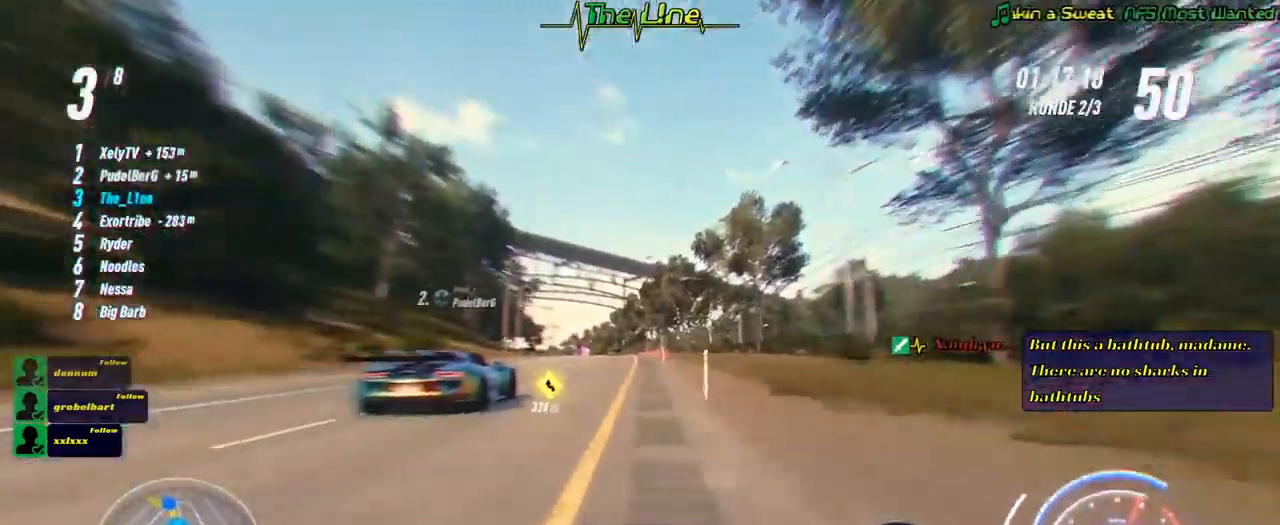
{"buttons": ["A", "R2"], "left_stick": "center", "right_stick": "center", "events": [[50, "left_stick", "center"], [283, "left_stick", "left"], [417, "left_stick", "center"]]}
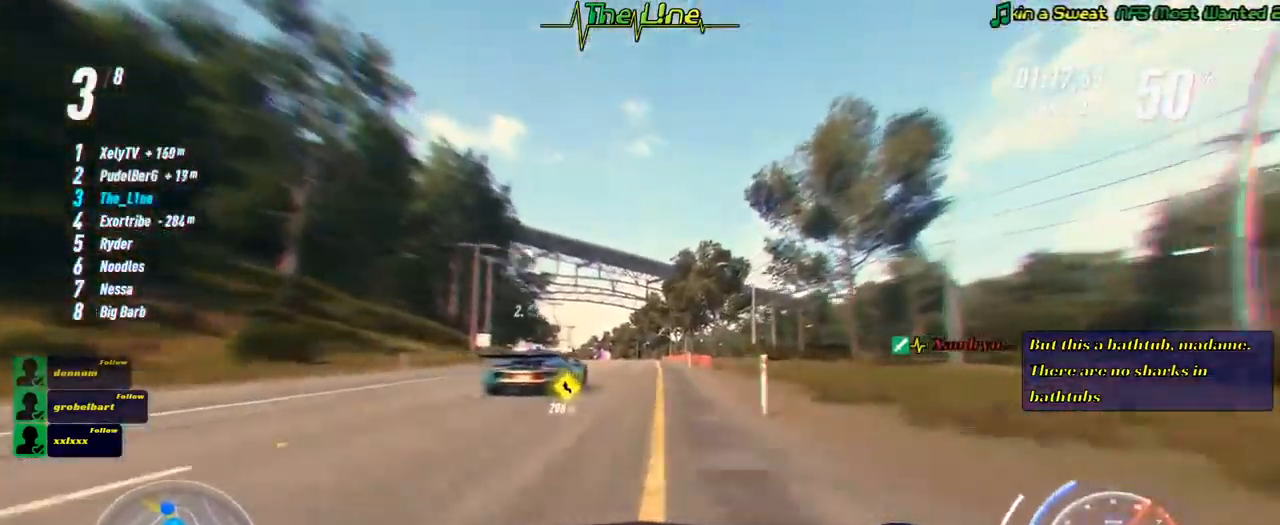
{"buttons": ["A", "R2"], "left_stick": "center", "right_stick": "center", "events": [[284, "left_stick", "up-left"], [384, "left_stick", "center"]]}
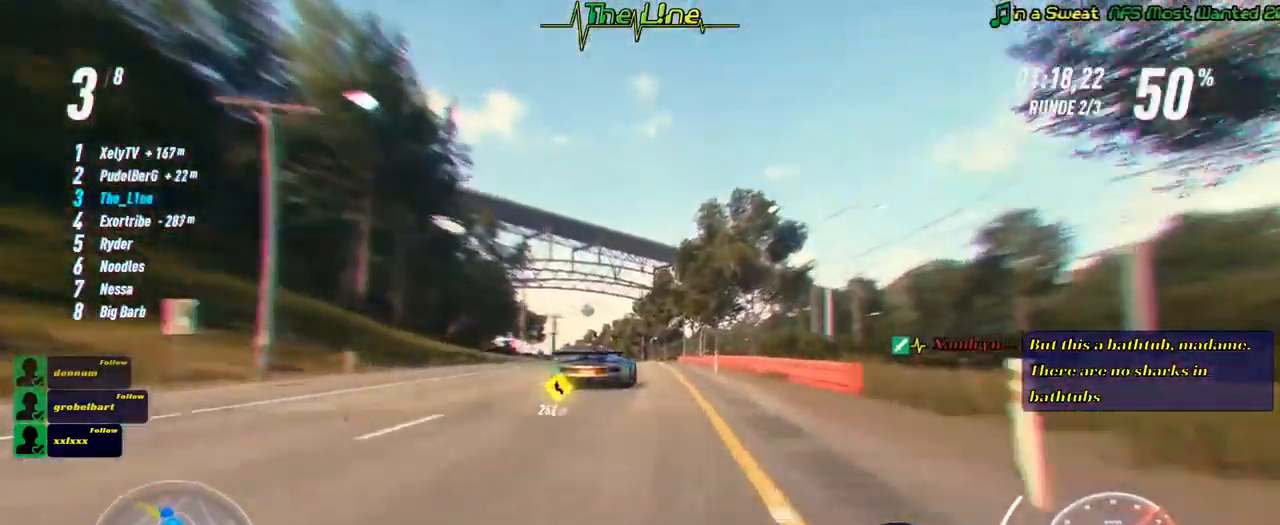
{"buttons": ["R2"], "left_stick": "center", "right_stick": "center", "events": [[384, "A", "up"]]}
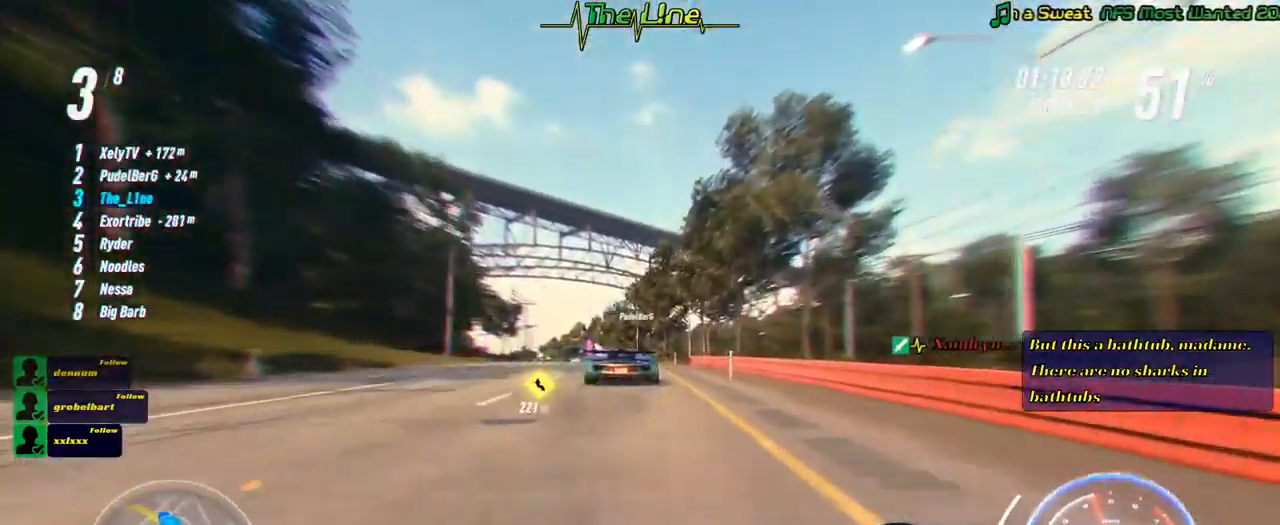
{"buttons": ["R2"], "left_stick": "left", "right_stick": "center", "events": [[184, "left_stick", "left"], [350, "left_stick", "center"], [400, "left_stick", "left"]]}
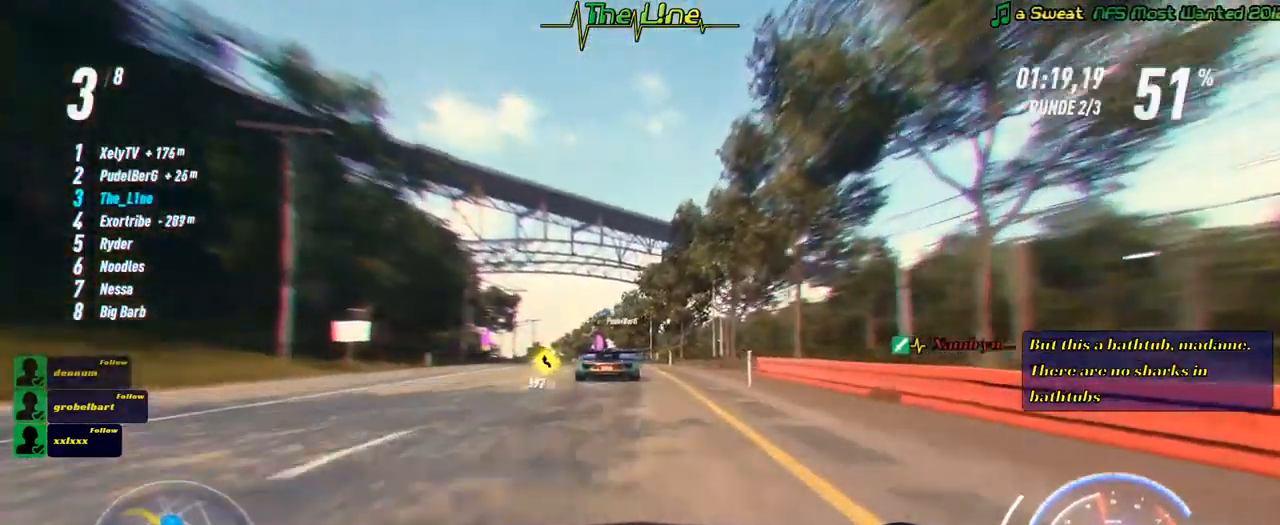
{"buttons": ["R2"], "left_stick": "center", "right_stick": "center", "events": [[50, "left_stick", "center"], [316, "left_stick", "up-left"], [450, "left_stick", "center"]]}
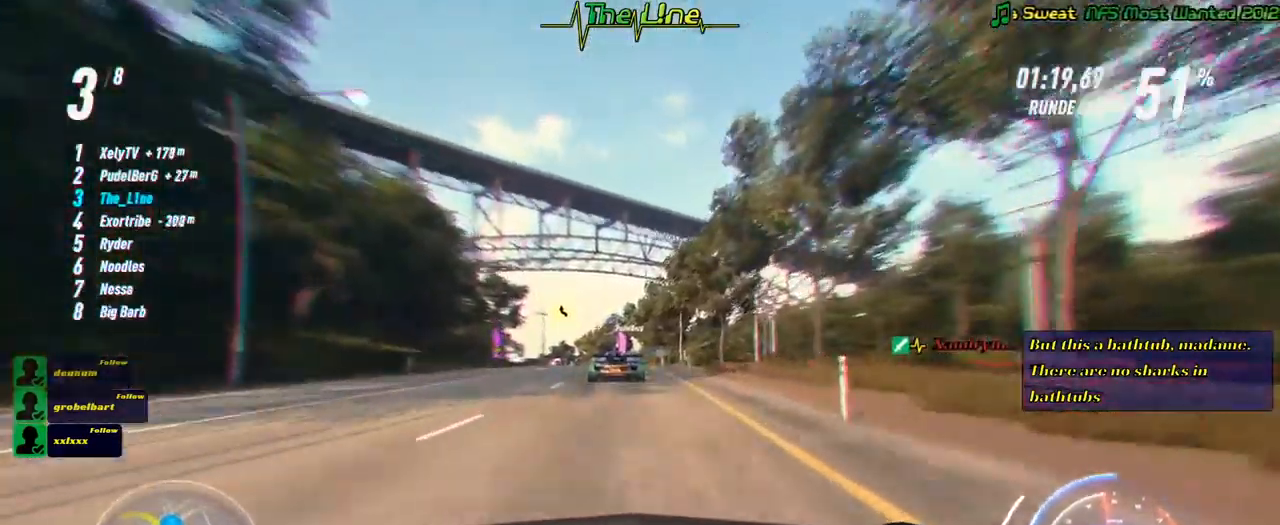
{"buttons": ["R2"], "left_stick": "center", "right_stick": "center", "events": [[17, "left_stick", "left"], [200, "left_stick", "center"]]}
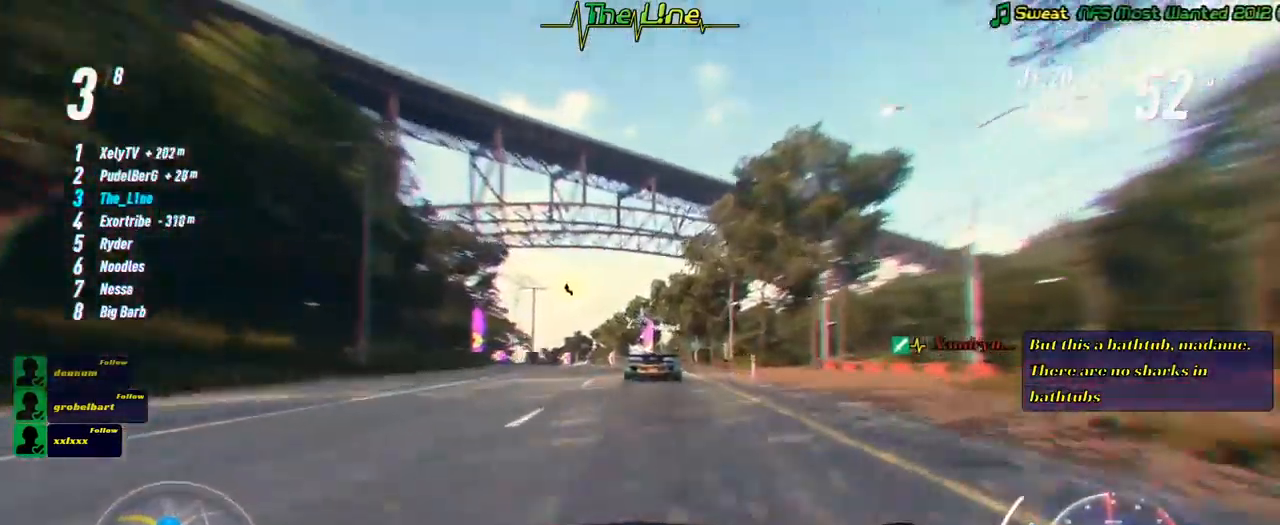
{"buttons": ["R2"], "left_stick": "up-left", "right_stick": "center", "events": [[250, "left_stick", "up-left"]]}
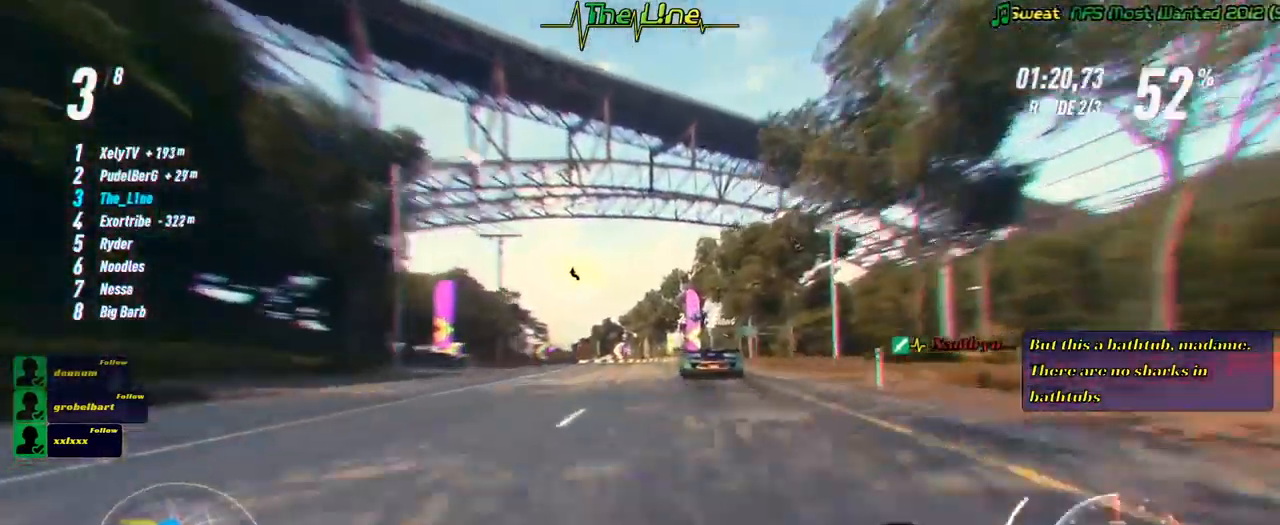
{"buttons": ["R2"], "left_stick": "left", "right_stick": "center", "events": [[301, "left_stick", "center"], [367, "left_stick", "left"]]}
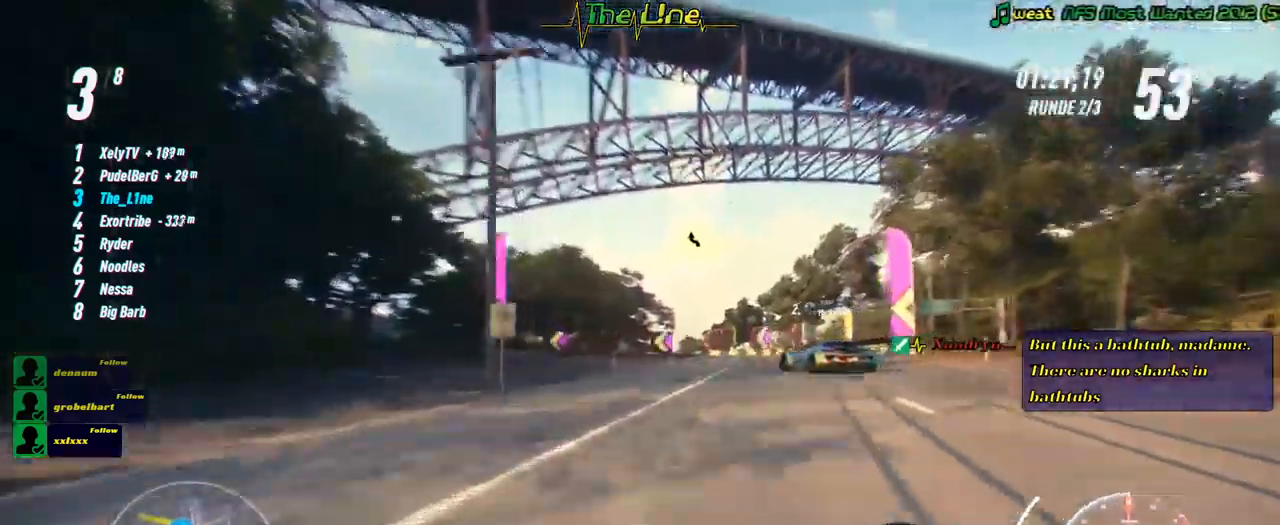
{"buttons": ["R2"], "left_stick": "left", "right_stick": "center", "events": [[333, "left_stick", "center"], [400, "left_stick", "left"]]}
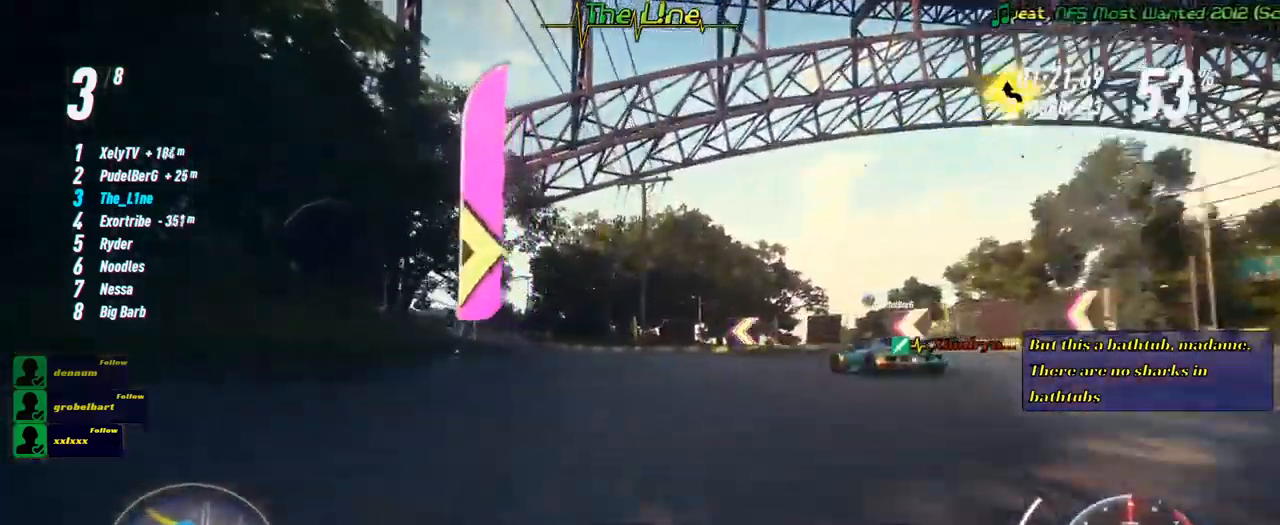
{"buttons": ["R2"], "left_stick": "center", "right_stick": "center", "events": [[384, "left_stick", "center"]]}
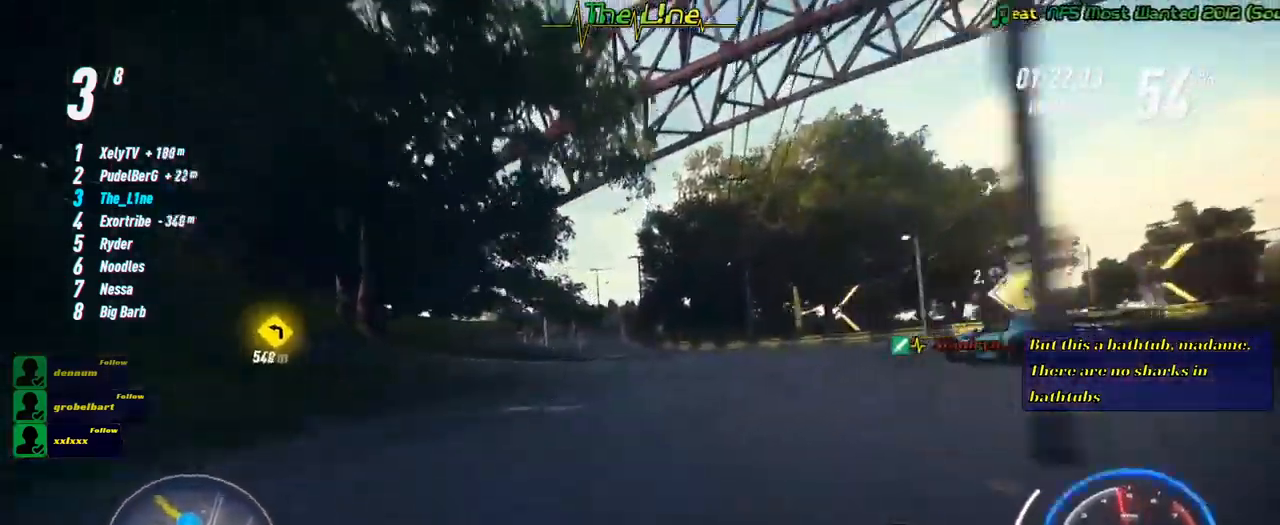
{"buttons": ["R2"], "left_stick": "left", "right_stick": "center", "events": [[233, "left_stick", "left"]]}
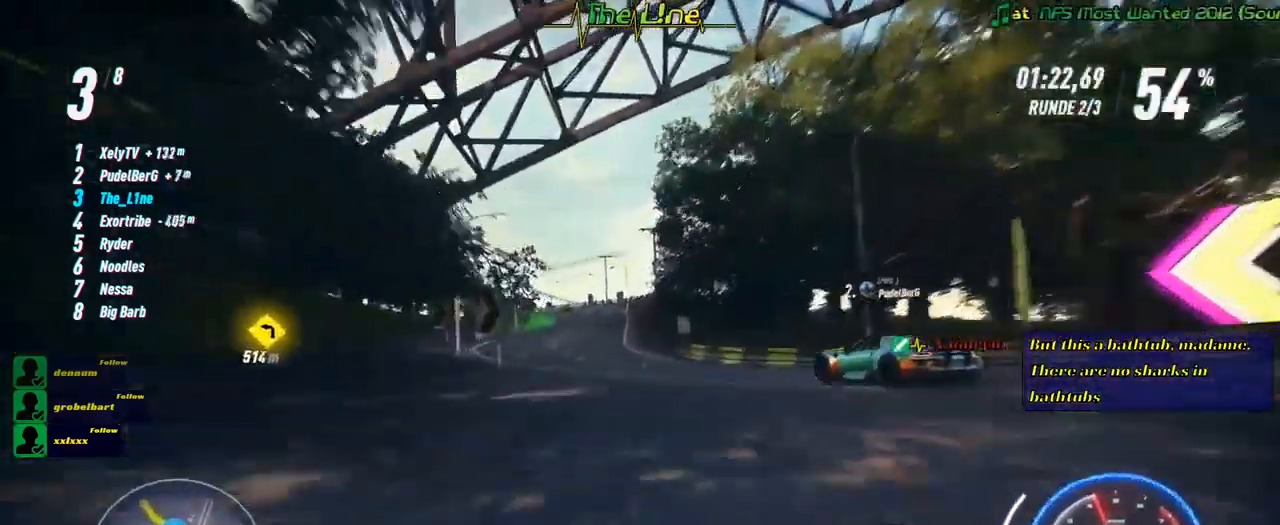
{"buttons": ["R2"], "left_stick": "center", "right_stick": "center", "events": [[34, "left_stick", "center"], [150, "left_stick", "left"], [284, "left_stick", "center"]]}
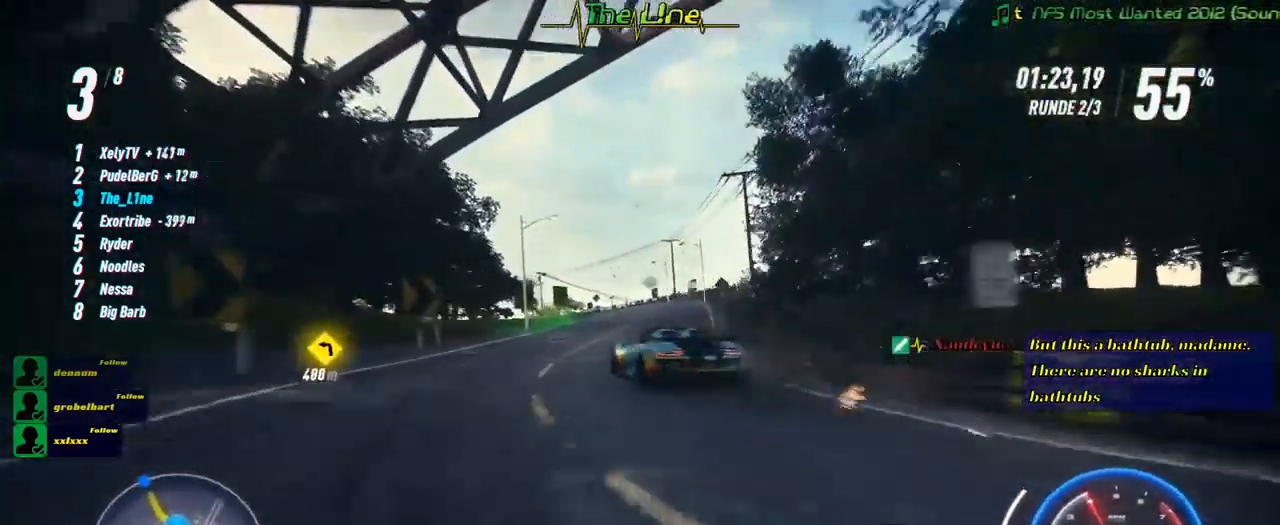
{"buttons": ["R2"], "left_stick": "center", "right_stick": "center", "events": [[350, "left_stick", "right"], [467, "left_stick", "center"]]}
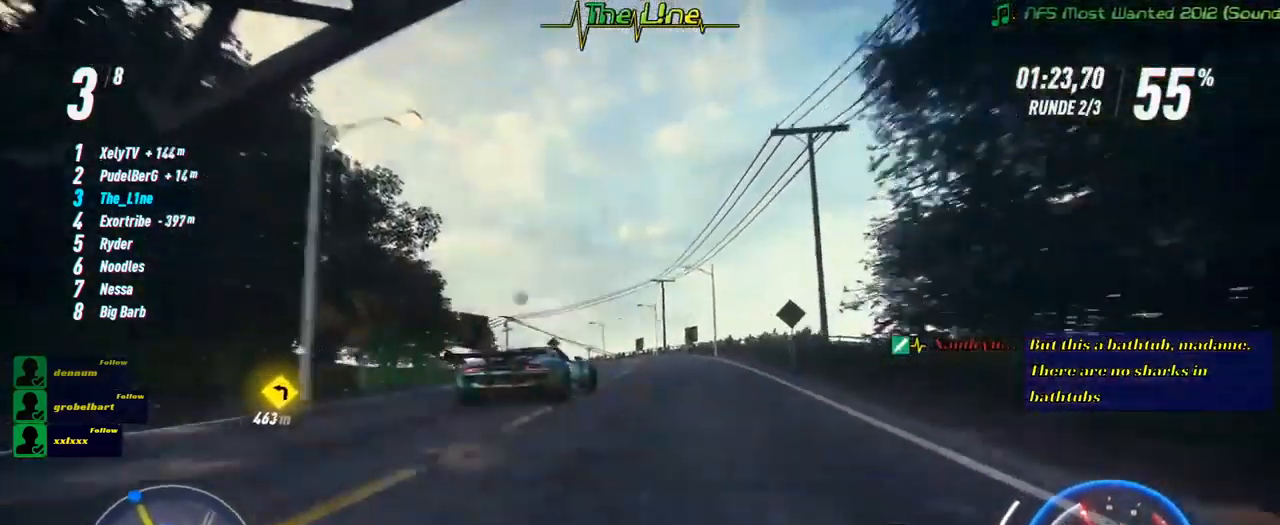
{"buttons": ["R2"], "left_stick": "center", "right_stick": "center", "events": [[334, "left_stick", "left"], [501, "left_stick", "center"]]}
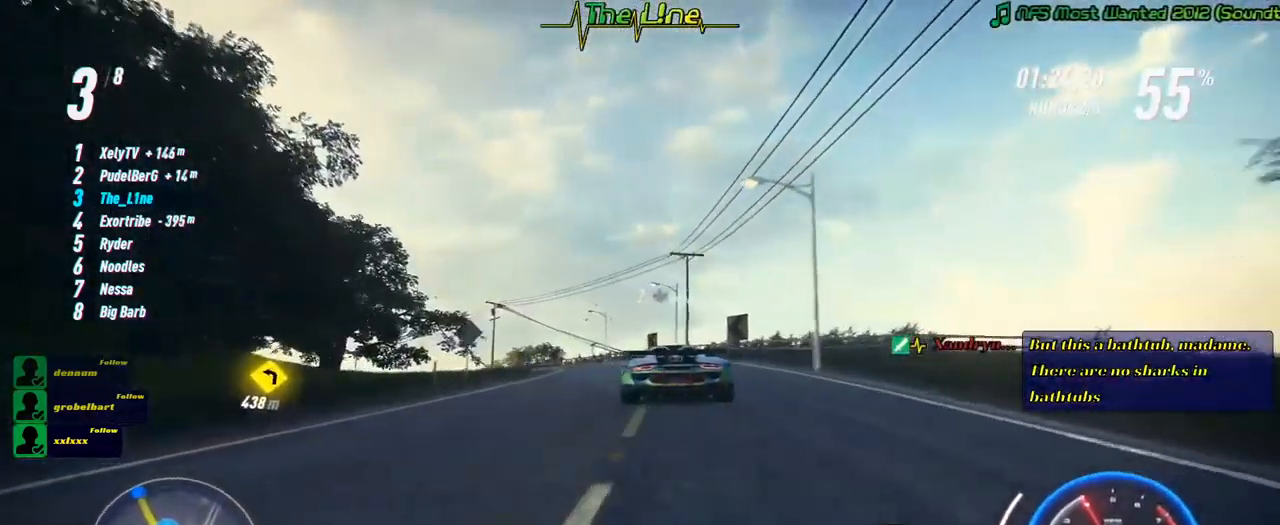
{"buttons": ["R2"], "left_stick": "up-left", "right_stick": "center", "events": [[250, "left_stick", "left"], [400, "left_stick", "up-left"]]}
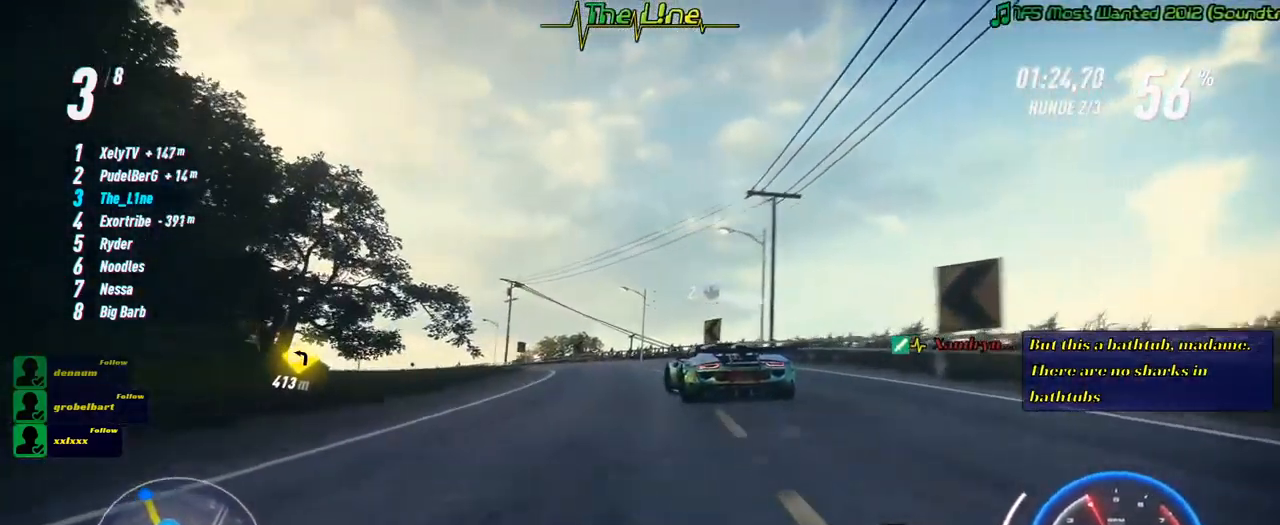
{"buttons": ["R2"], "left_stick": "up-left", "right_stick": "center", "events": []}
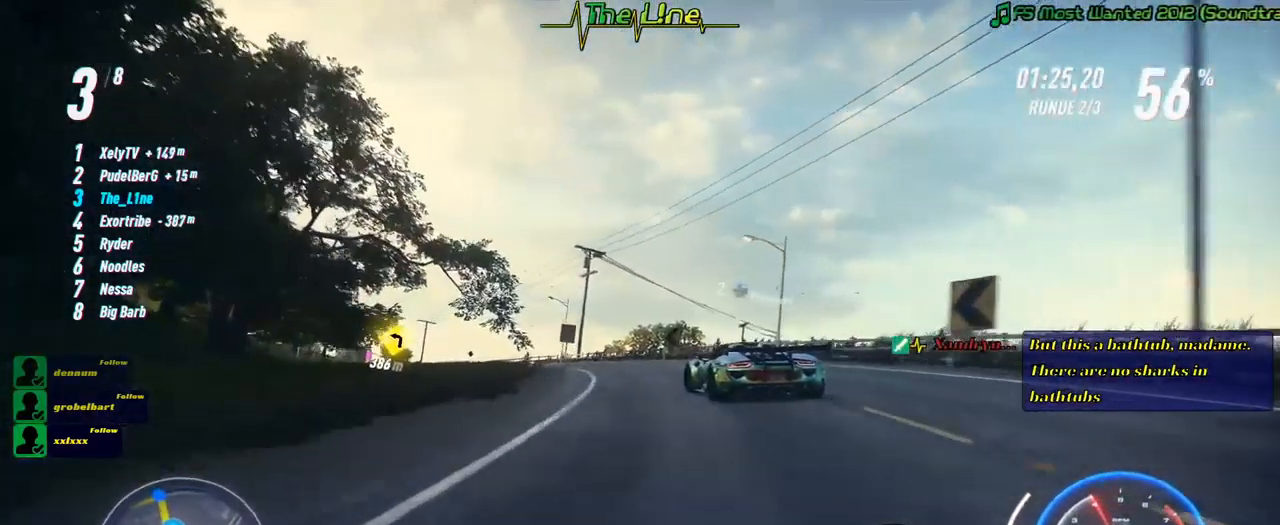
{"buttons": ["R2"], "left_stick": "up-left", "right_stick": "center", "events": [[16, "left_stick", "center"], [100, "left_stick", "up-left"]]}
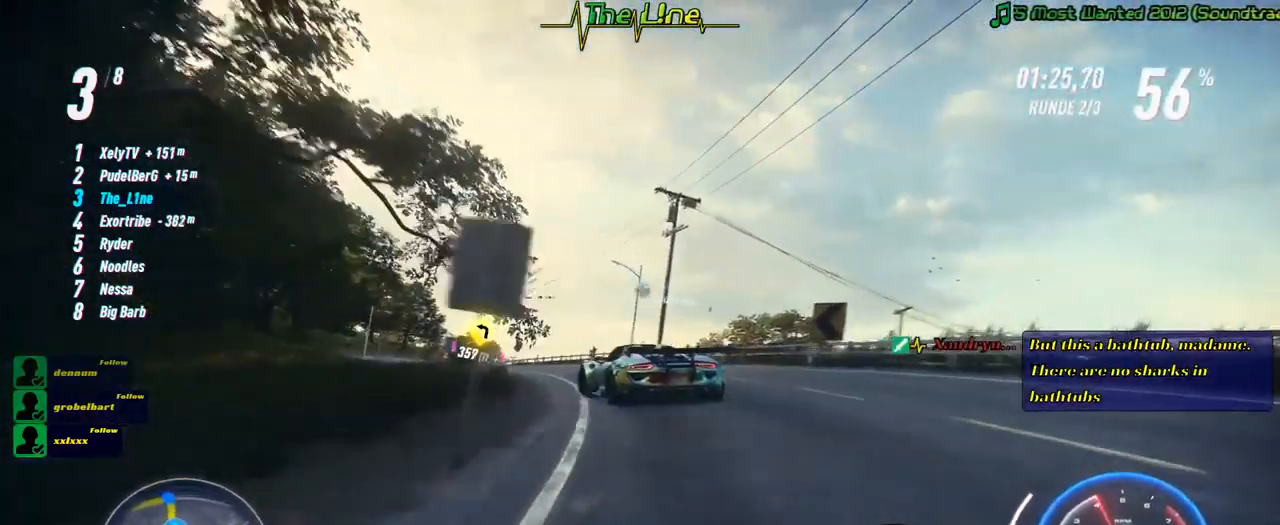
{"buttons": ["R2"], "left_stick": "up-left", "right_stick": "center", "events": []}
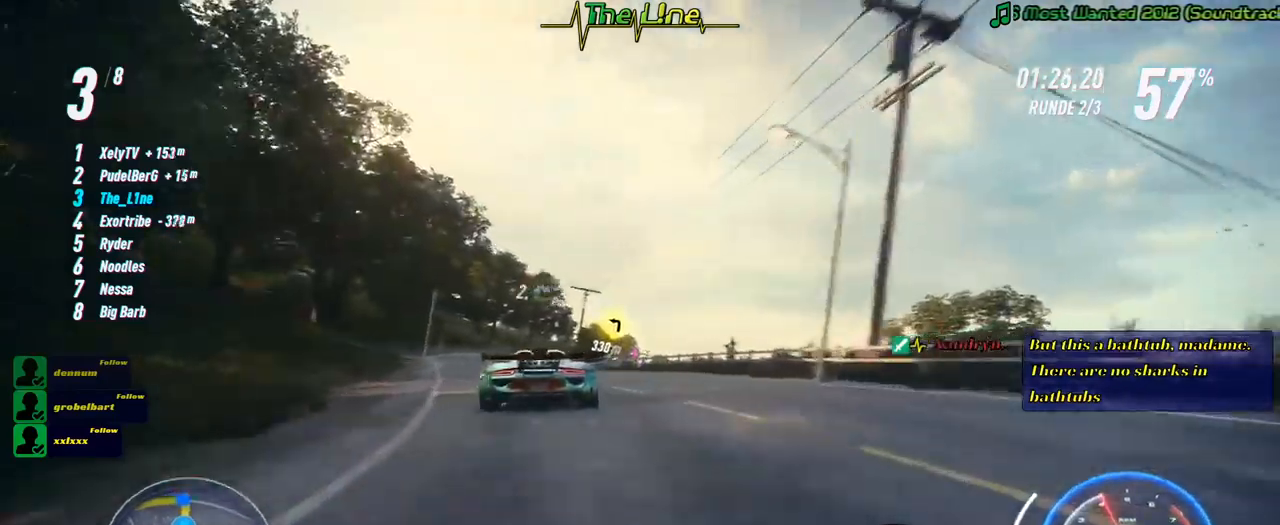
{"buttons": ["R2"], "left_stick": "center", "right_stick": "center", "events": [[300, "left_stick", "center"]]}
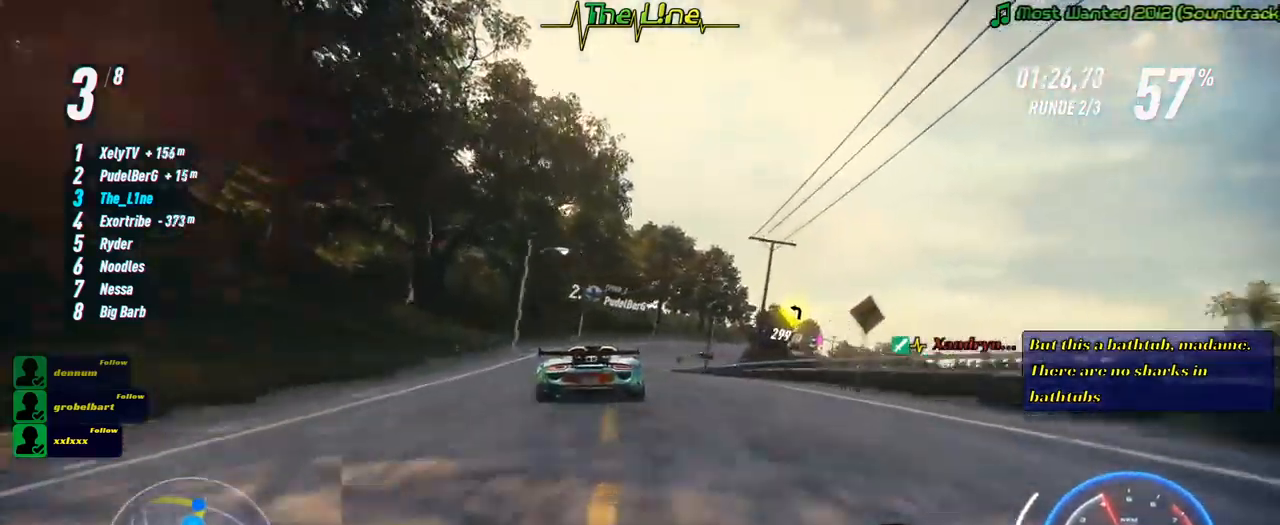
{"buttons": ["R2"], "left_stick": "up-left", "right_stick": "center", "events": [[283, "left_stick", "up-left"]]}